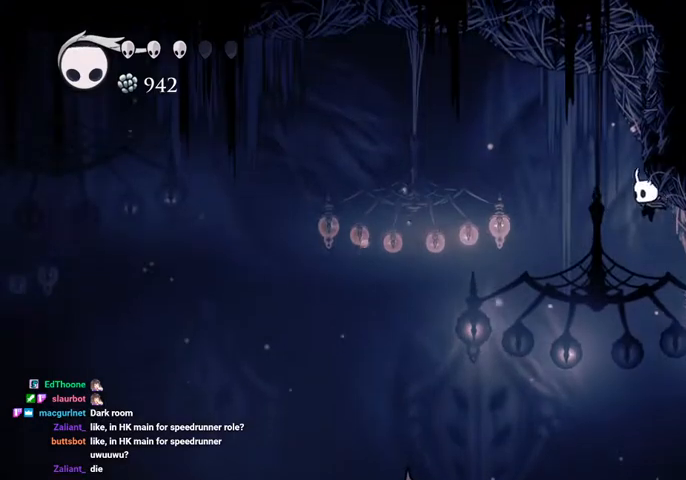
Gameplay with keyboard; each line is a JSON object with the keys held at the frame after it. "events" lists presses ("down") and releases ("up") of "cast", "dash", "dnail", "down", "escape", "focus", "inv", "jump", "left", "nail", "right", "sdsh" and "up" between this image and that frame as [ms after this image, input, new state], when the widget could be followed in between. No other keys are recorded. Mouse input is not recorded. Key names are as the overlay labels them; some are game actions (e.g. jump) rather than physical keys.
{"keys": ["right"], "events": [[34, "jump", "up"], [100, "jump", "down"], [234, "left", "up"], [267, "right", "down"], [500, "jump", "up"]]}
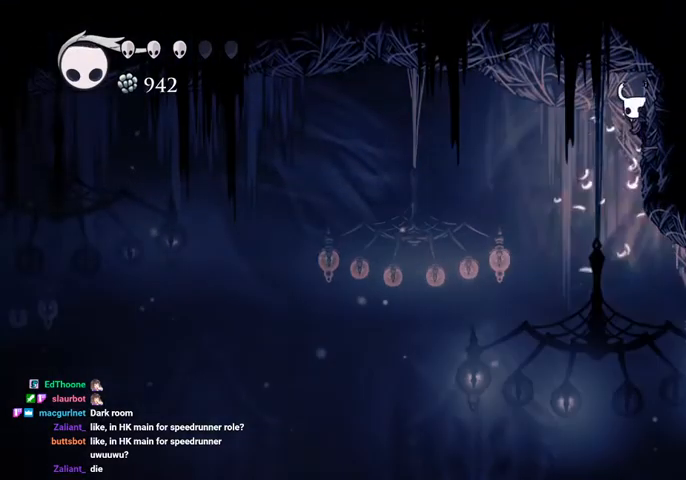
{"keys": ["left"], "events": [[67, "jump", "down"], [67, "left", "down"], [67, "right", "up"], [234, "jump", "up"], [300, "dash", "down"], [434, "dash", "up"]]}
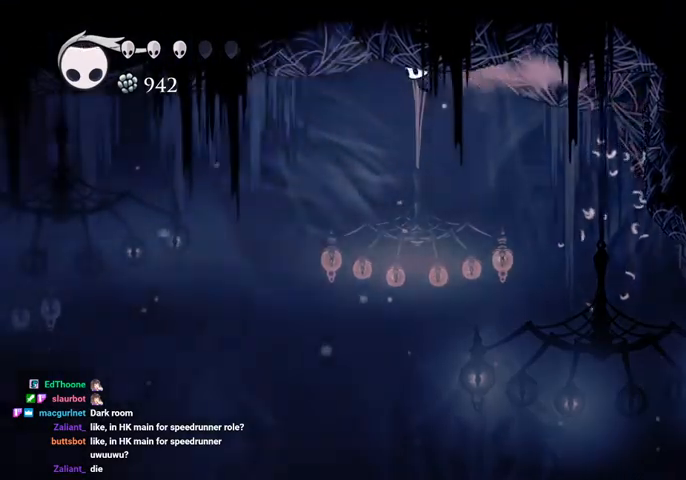
{"keys": ["jump", "right"], "events": [[167, "jump", "down"], [300, "left", "up"], [400, "right", "down"]]}
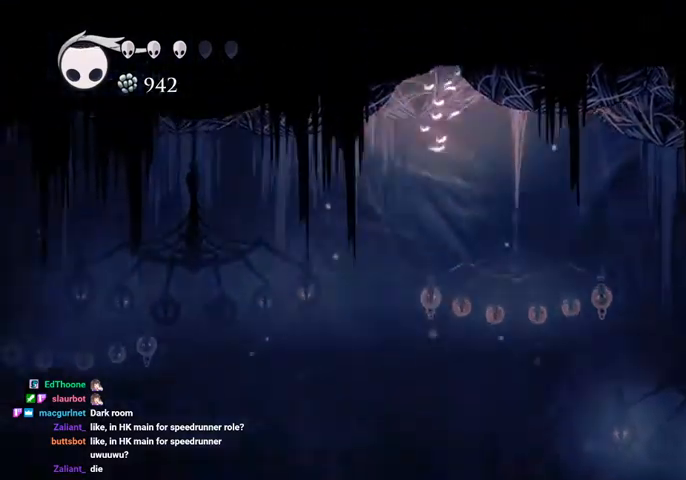
{"keys": ["jump", "right"], "events": [[100, "jump", "up"], [134, "jump", "down"], [367, "jump", "up"], [467, "jump", "down"]]}
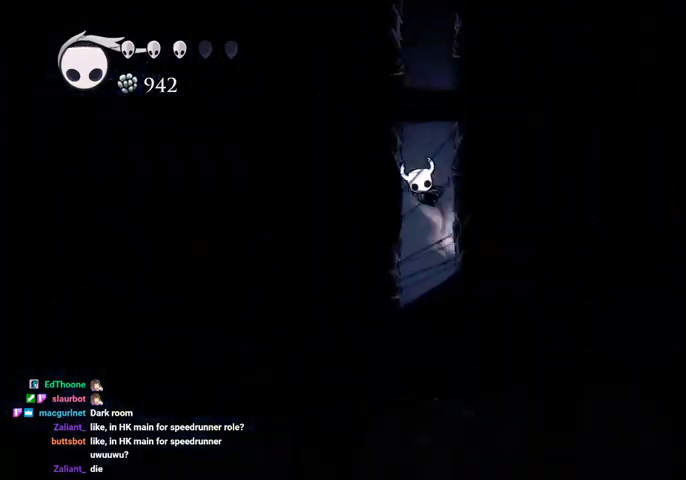
{"keys": ["jump", "right"], "events": []}
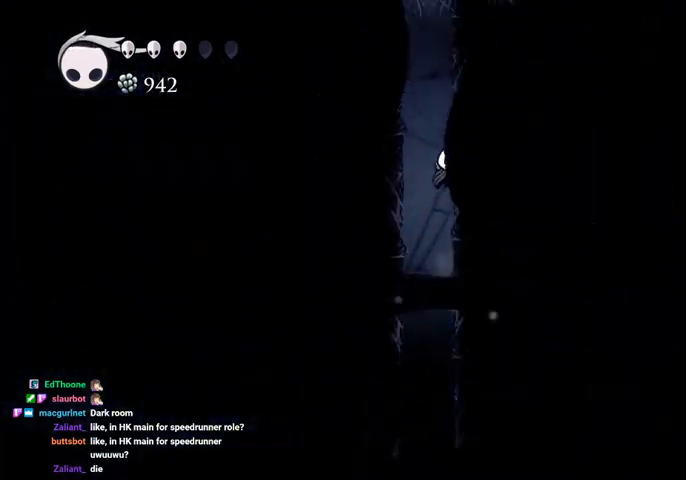
{"keys": ["jump", "left"], "events": [[34, "jump", "up"], [67, "jump", "down"], [367, "jump", "up"], [400, "jump", "down"], [500, "left", "down"], [500, "right", "up"]]}
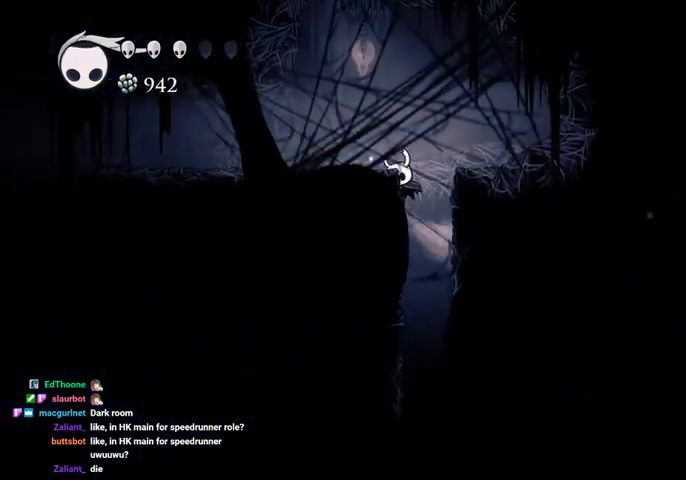
{"keys": ["left"], "events": [[200, "dash", "down"], [200, "jump", "up"], [234, "dash", "up"]]}
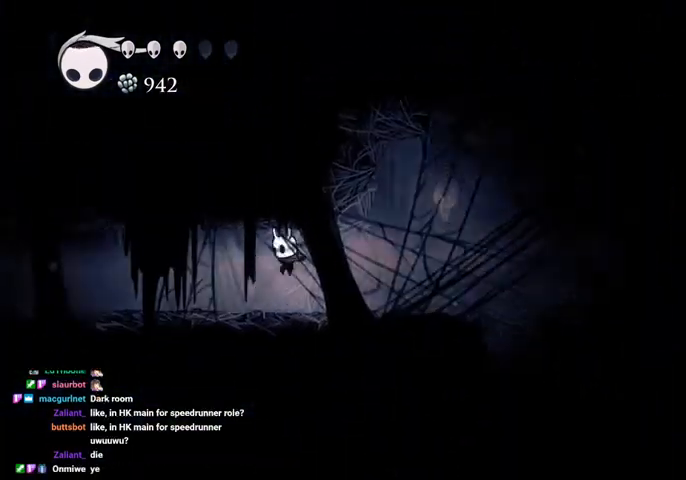
{"keys": ["left"], "events": [[234, "dash", "down"], [334, "dash", "up"]]}
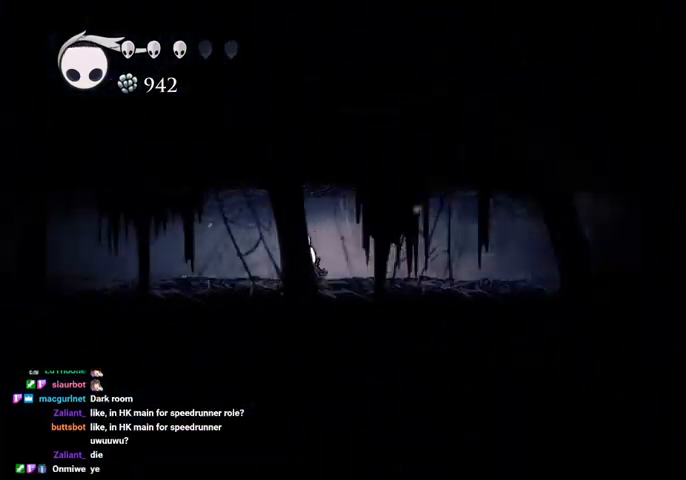
{"keys": ["left"], "events": [[367, "dash", "down"], [467, "dash", "up"]]}
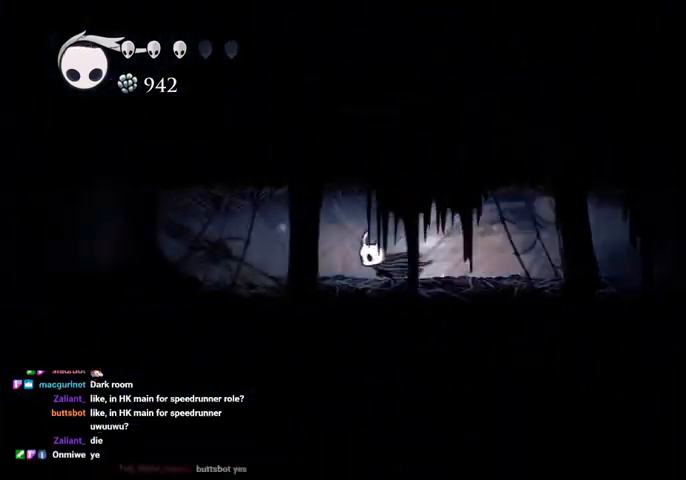
{"keys": ["left", "nail", "up"], "events": [[234, "nail", "down"], [267, "nail", "up"], [367, "nail", "down"], [434, "nail", "up"], [467, "nail", "down"], [467, "up", "down"]]}
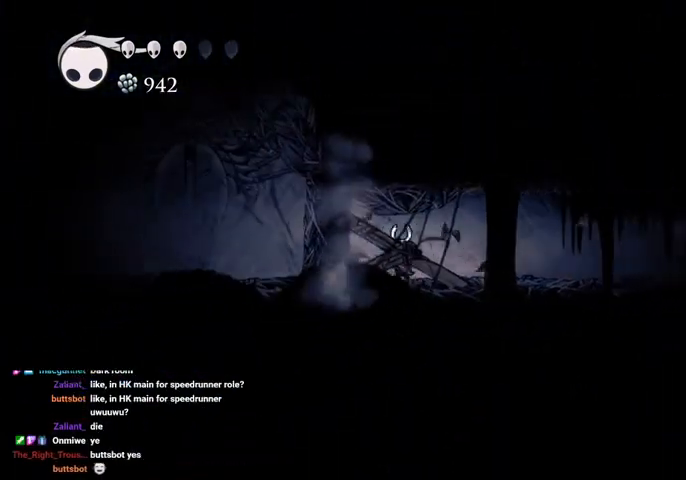
{"keys": ["left", "nail", "up"], "events": [[67, "nail", "up"], [100, "nail", "down"], [200, "nail", "up"], [234, "nail", "down"], [300, "nail", "up"], [334, "nail", "down"], [434, "nail", "up"], [467, "nail", "down"]]}
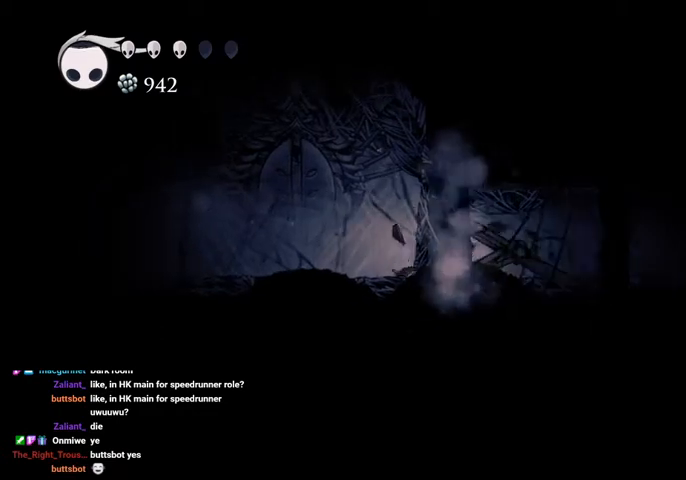
{"keys": ["jump", "left"], "events": [[67, "nail", "up"], [134, "nail", "down"], [200, "nail", "up"], [267, "up", "up"], [400, "jump", "down"]]}
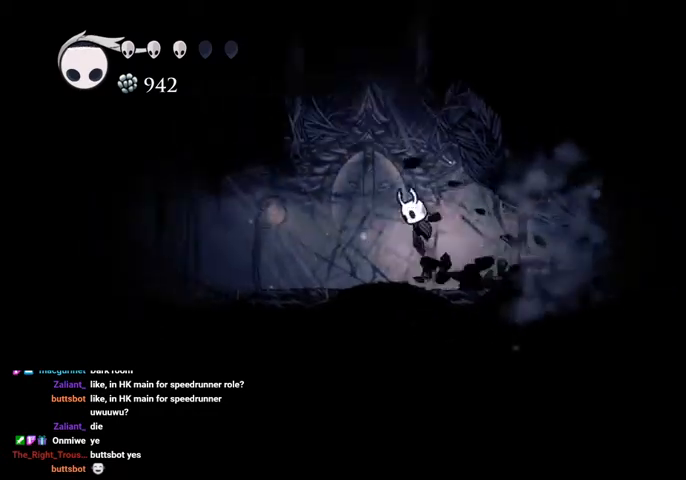
{"keys": ["jump", "left"], "events": [[234, "jump", "up"], [334, "jump", "down"]]}
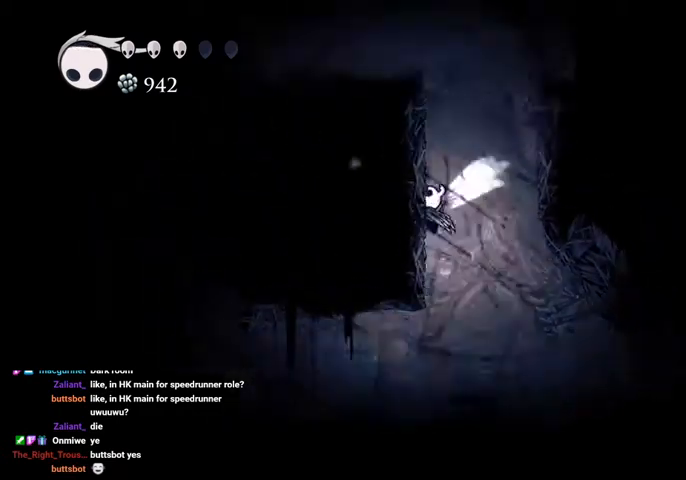
{"keys": ["jump", "left"], "events": [[67, "jump", "up"], [100, "jump", "down"]]}
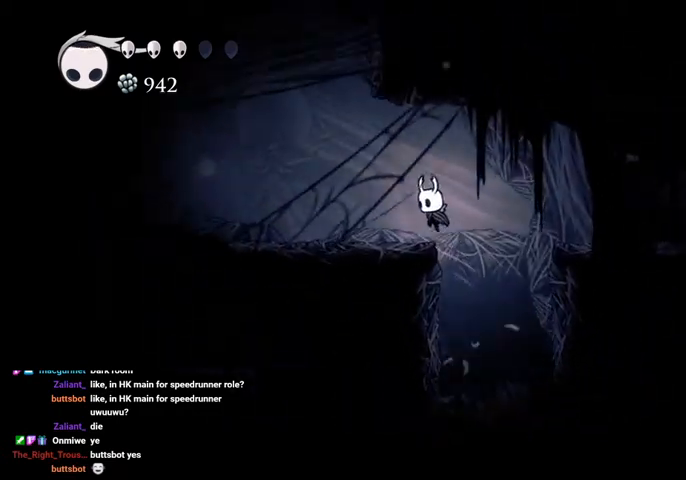
{"keys": ["jump"], "events": [[34, "jump", "up"], [267, "jump", "down"], [434, "left", "up"]]}
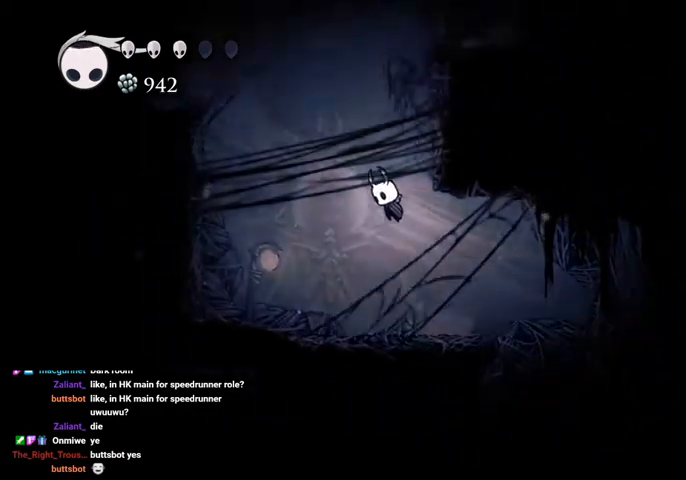
{"keys": ["jump", "left"], "events": [[34, "jump", "up"], [100, "jump", "down"], [200, "right", "down"], [434, "jump", "up"], [500, "jump", "down"], [500, "left", "down"], [500, "right", "up"]]}
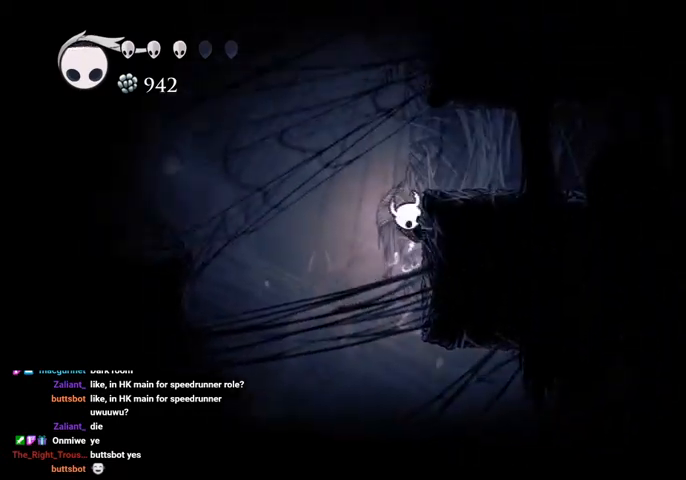
{"keys": ["jump", "left"], "events": [[334, "jump", "up"], [434, "jump", "down"]]}
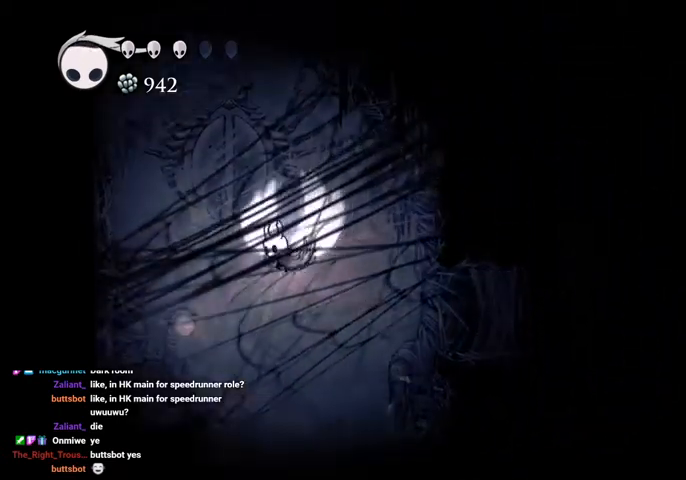
{"keys": ["jump", "left"], "events": [[167, "dash", "down"], [167, "jump", "up"], [267, "dash", "up"], [434, "jump", "down"]]}
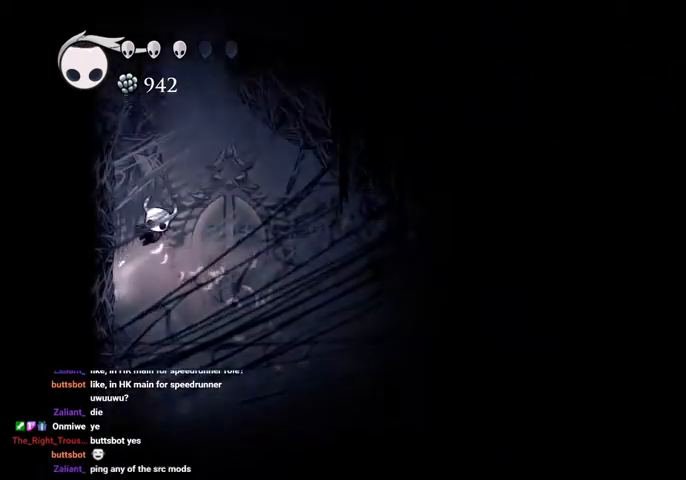
{"keys": ["jump", "left"], "events": [[234, "jump", "up"], [267, "jump", "down"]]}
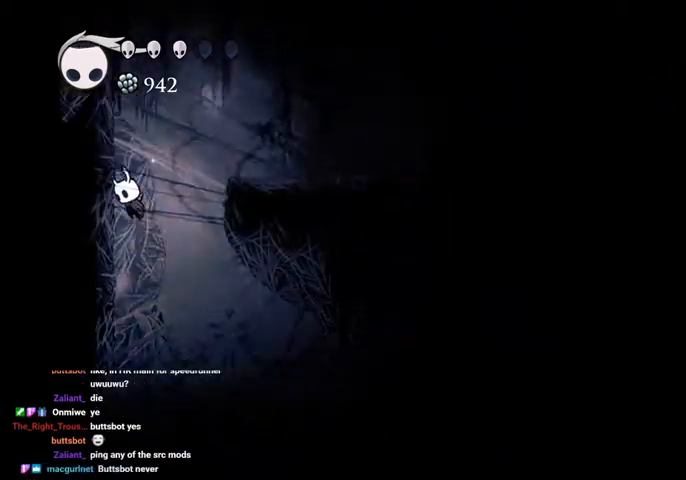
{"keys": ["right"], "events": [[67, "jump", "up"], [100, "jump", "down"], [100, "left", "up"], [100, "right", "down"], [234, "dash", "down"], [300, "jump", "up"], [400, "dash", "up"]]}
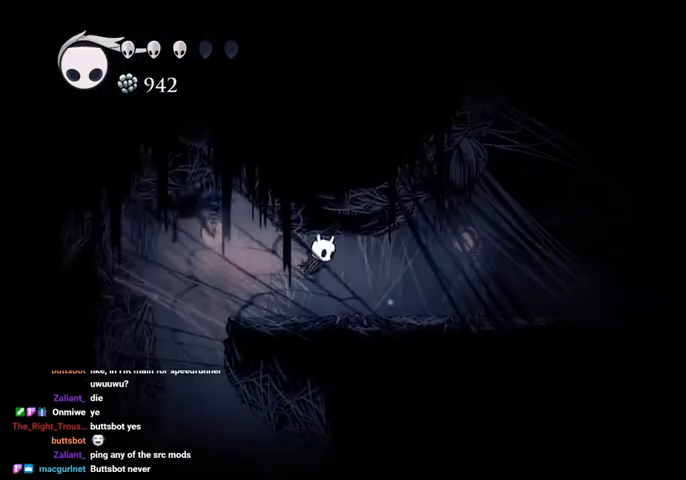
{"keys": ["jump", "right"], "events": [[400, "jump", "down"]]}
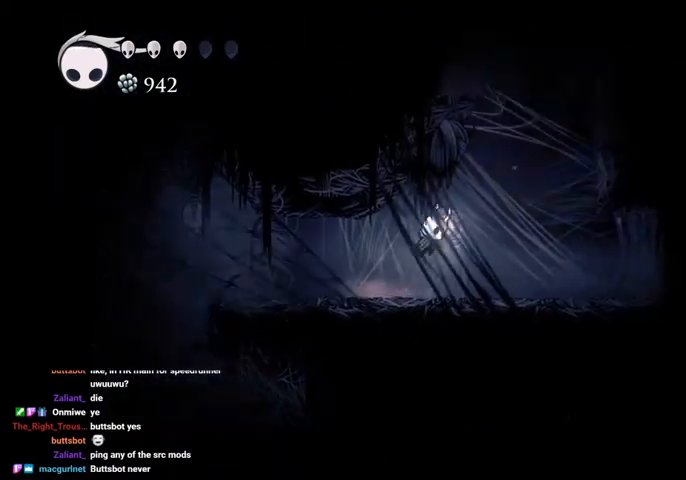
{"keys": ["jump", "right"], "events": [[234, "jump", "up"], [267, "jump", "down"]]}
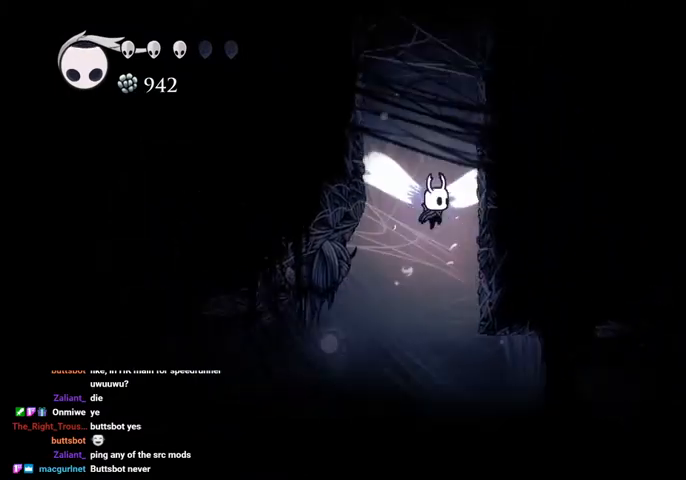
{"keys": ["jump", "right"], "events": [[200, "jump", "up"], [234, "jump", "down"]]}
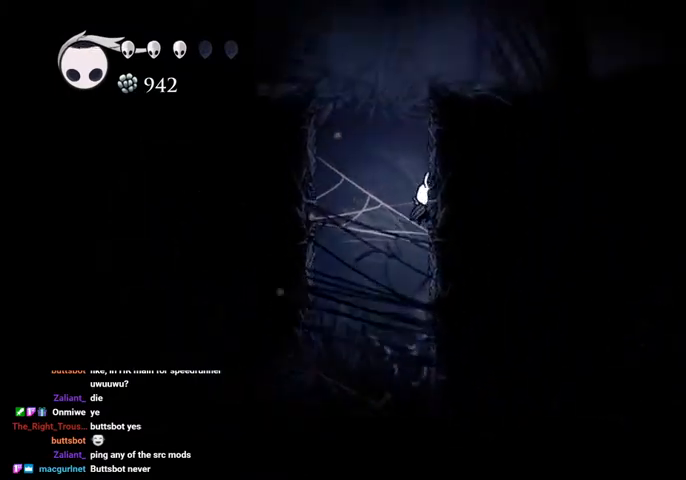
{"keys": ["dash", "right"], "events": [[467, "dash", "down"], [500, "jump", "up"]]}
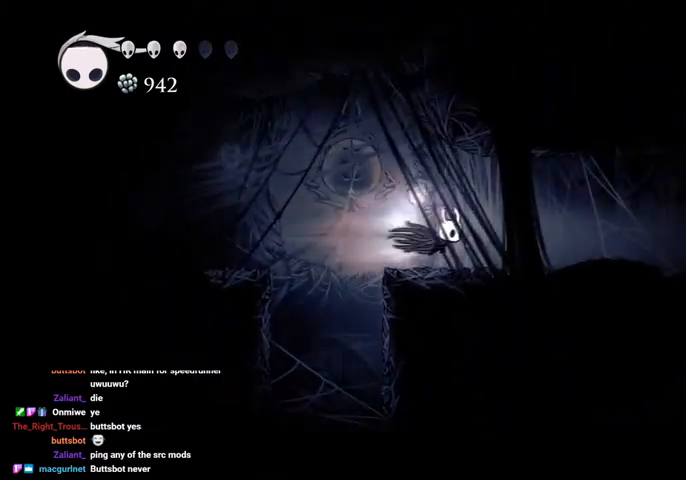
{"keys": ["right"], "events": [[34, "dash", "up"]]}
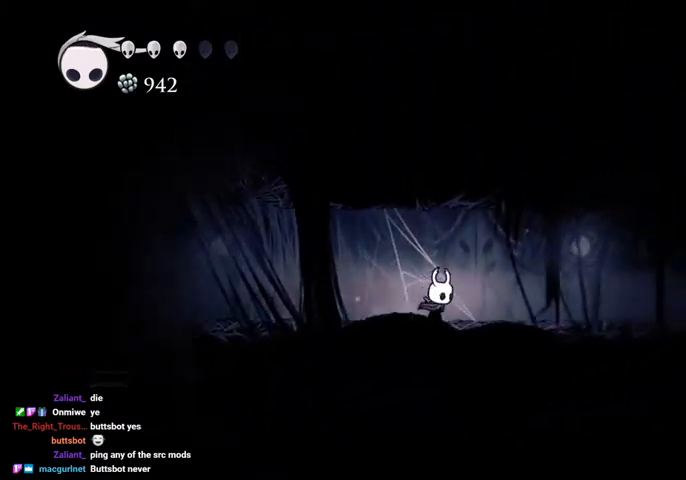
{"keys": ["right"], "events": [[67, "dash", "down"], [167, "dash", "up"]]}
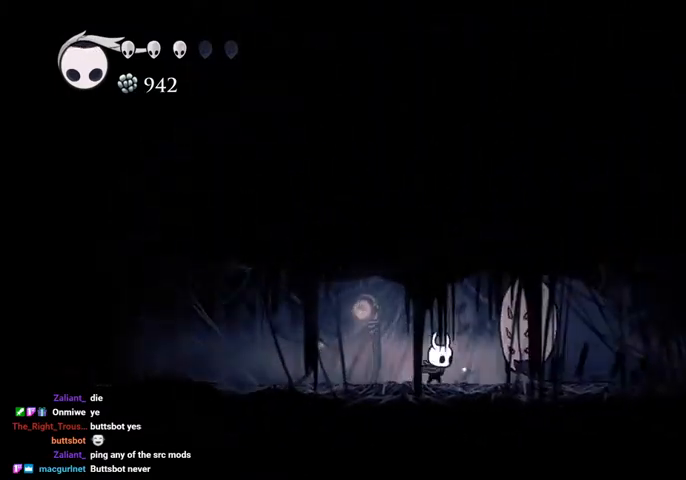
{"keys": ["down"], "events": [[134, "down", "down"], [134, "jump", "down"], [167, "cast", "down"], [167, "right", "up"], [200, "jump", "up"], [267, "cast", "up"]]}
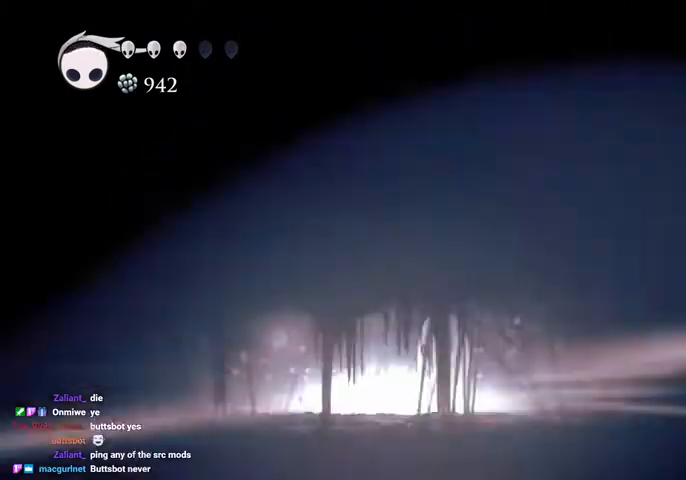
{"keys": [], "events": [[100, "down", "up"]]}